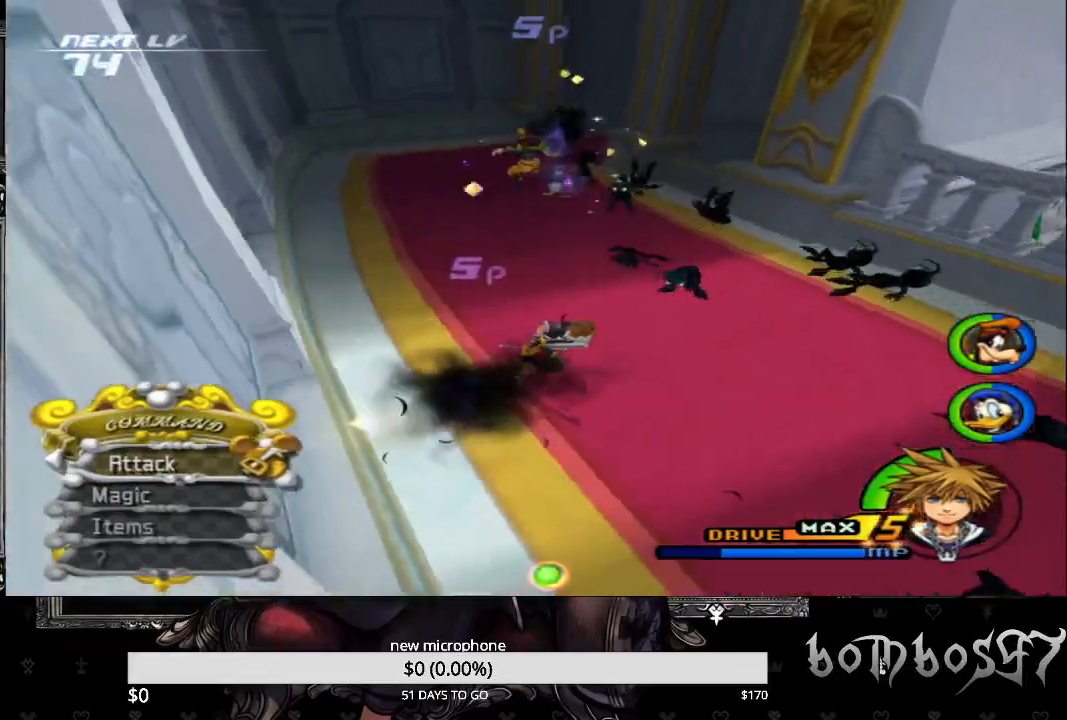
Gameplay with a controller (PlayStation layout); each line is a JSON object with the inputs held at the frame after it (dt_ms = milliseconds from this image to that frame). "events" lists button and stick changes between this image and that frame as [ms after this image, input, new state], when the widget could be followed in between.
{"dt_ms": 1000, "buttons": ["CROSS"], "left_stick": "up-right", "right_stick": "center"}
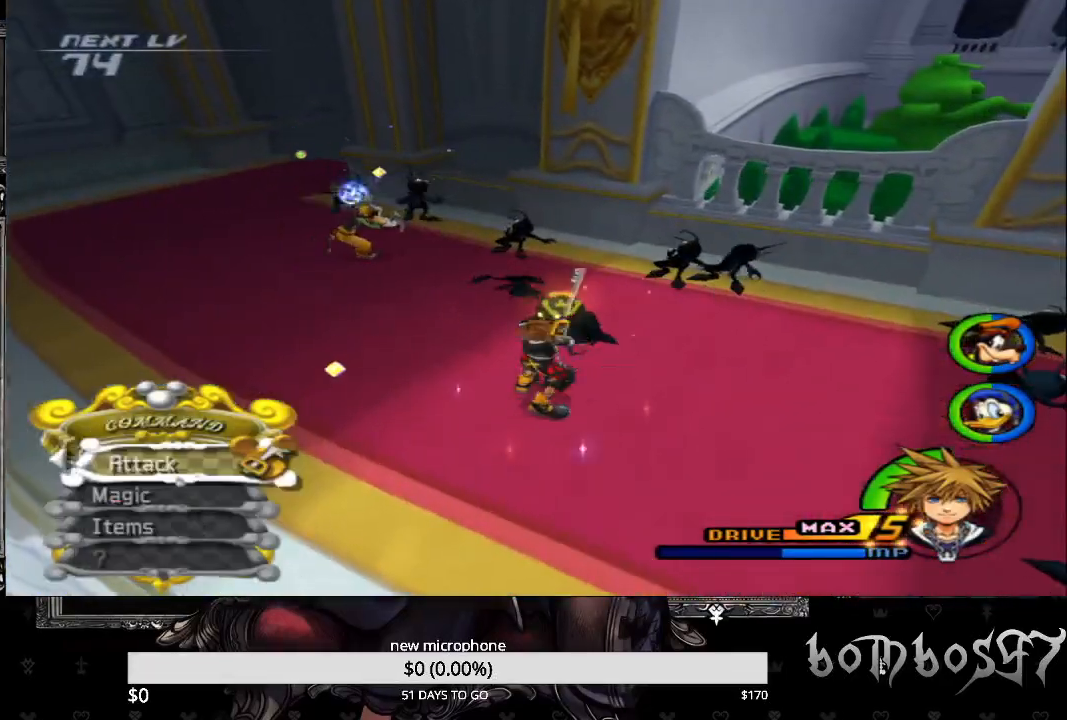
{"dt_ms": 500, "buttons": ["CROSS"], "left_stick": "up", "right_stick": "center", "events": [[100, "CROSS", "up"], [133, "CROSS", "down"], [267, "CROSS", "up"], [300, "left_stick", "up"], [333, "CROSS", "down"], [433, "CROSS", "up"], [500, "CROSS", "down"]]}
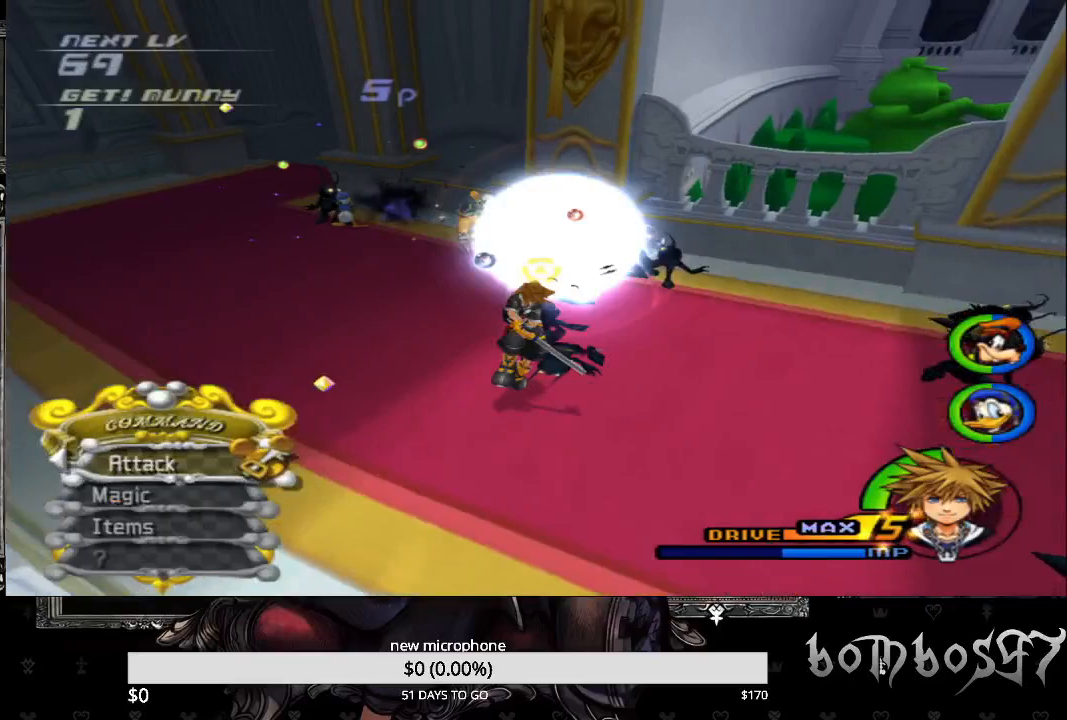
{"dt_ms": 500, "buttons": ["CROSS"], "left_stick": "up", "right_stick": "center", "events": [[100, "CROSS", "up"], [167, "CROSS", "down"], [267, "CROSS", "up"], [267, "left_stick", "center"], [333, "CROSS", "down"], [467, "CROSS", "up"], [467, "left_stick", "up"], [500, "CROSS", "down"]]}
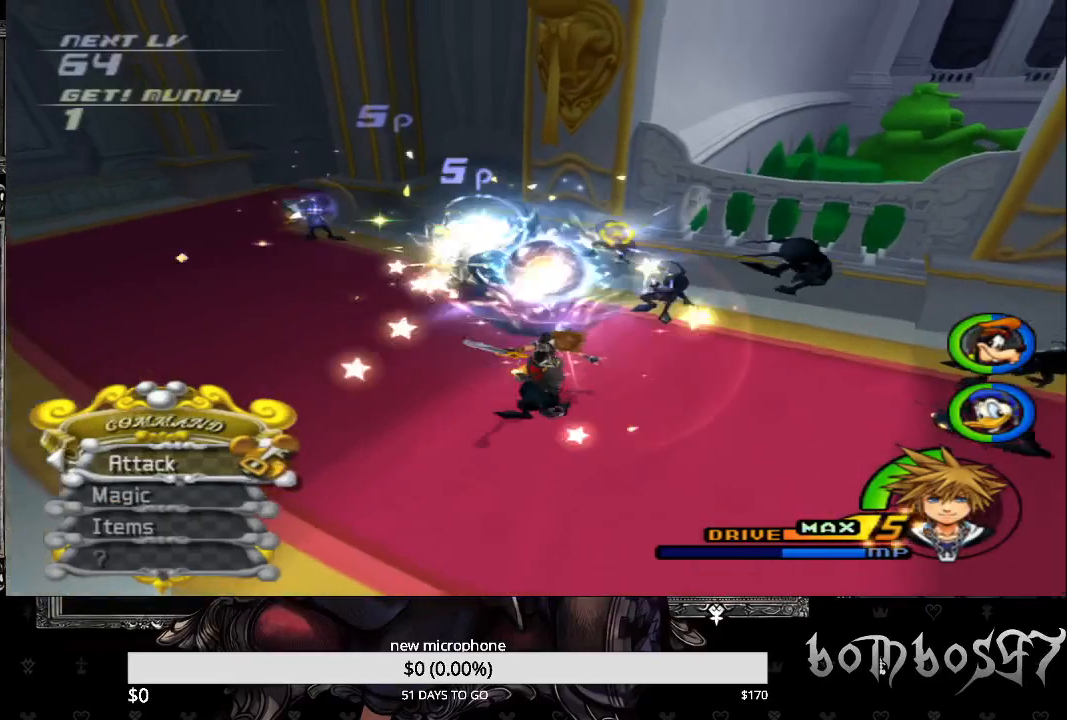
{"dt_ms": 500, "buttons": [], "left_stick": "up", "right_stick": "center", "events": [[100, "CROSS", "up"], [167, "CROSS", "down"], [300, "CROSS", "up"], [333, "CROSS", "down"], [467, "CROSS", "up"]]}
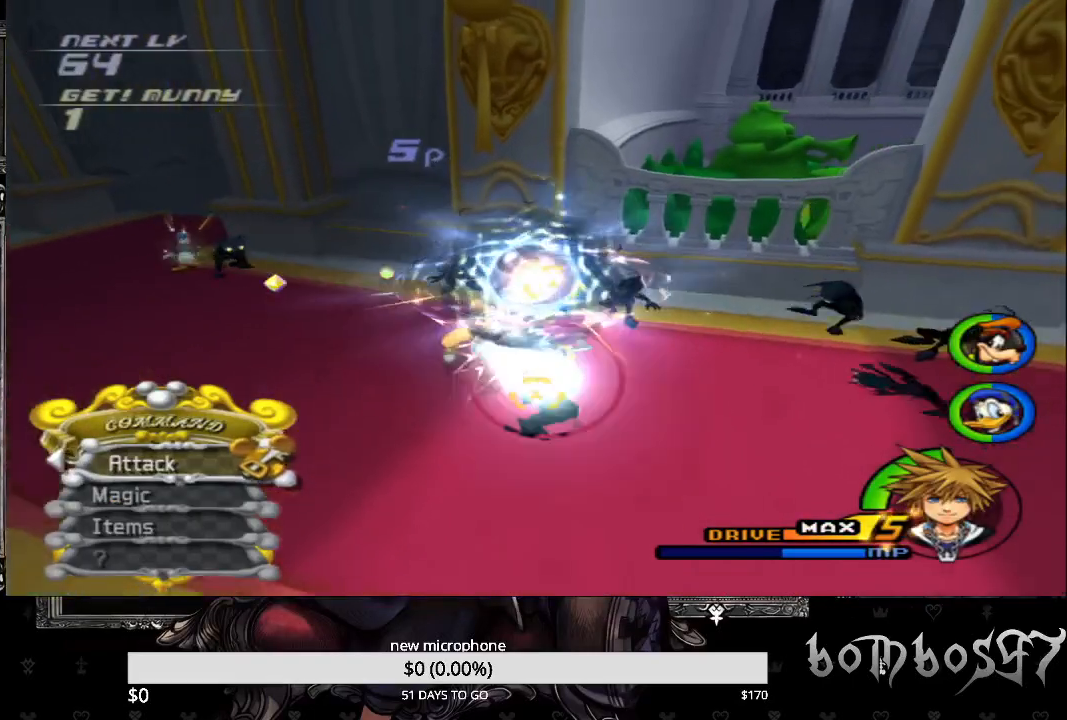
{"dt_ms": 500, "buttons": ["CROSS"], "left_stick": "up", "right_stick": "center", "events": [[67, "CROSS", "down"], [233, "CROSS", "up"], [267, "CROSS", "down"], [400, "CROSS", "up"], [467, "CROSS", "down"]]}
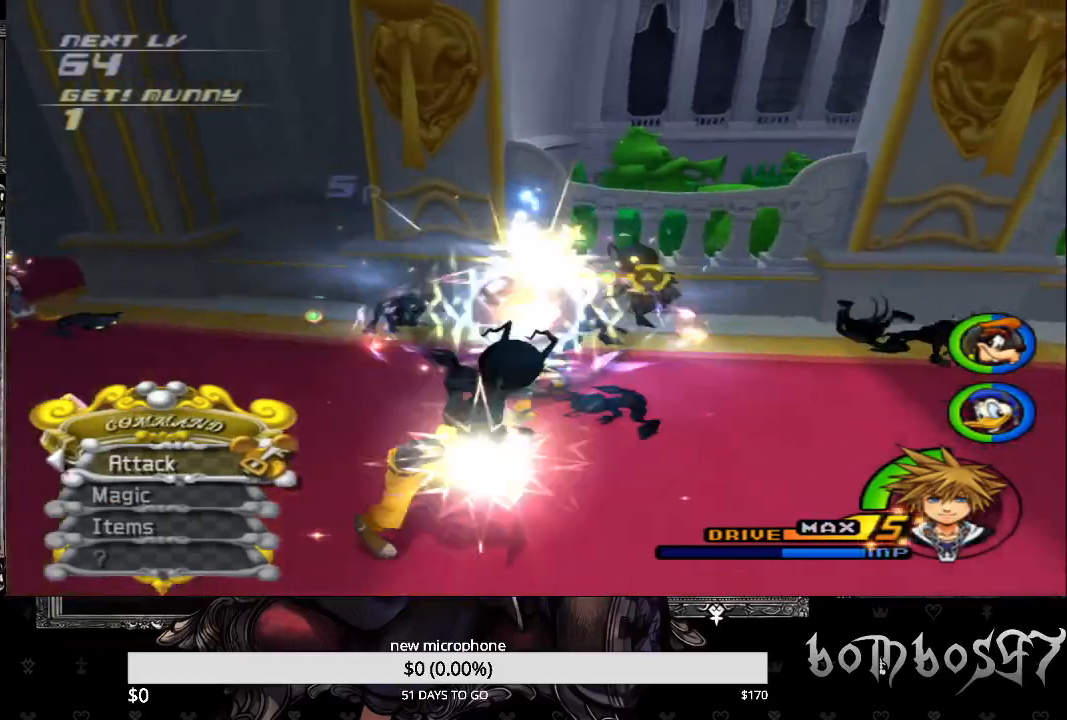
{"dt_ms": 500, "buttons": ["CROSS"], "left_stick": "center", "right_stick": "center", "events": [[67, "CROSS", "up"], [133, "CROSS", "down"], [233, "CROSS", "up"], [300, "CROSS", "down"], [400, "CROSS", "up"], [467, "CROSS", "down"], [500, "left_stick", "center"]]}
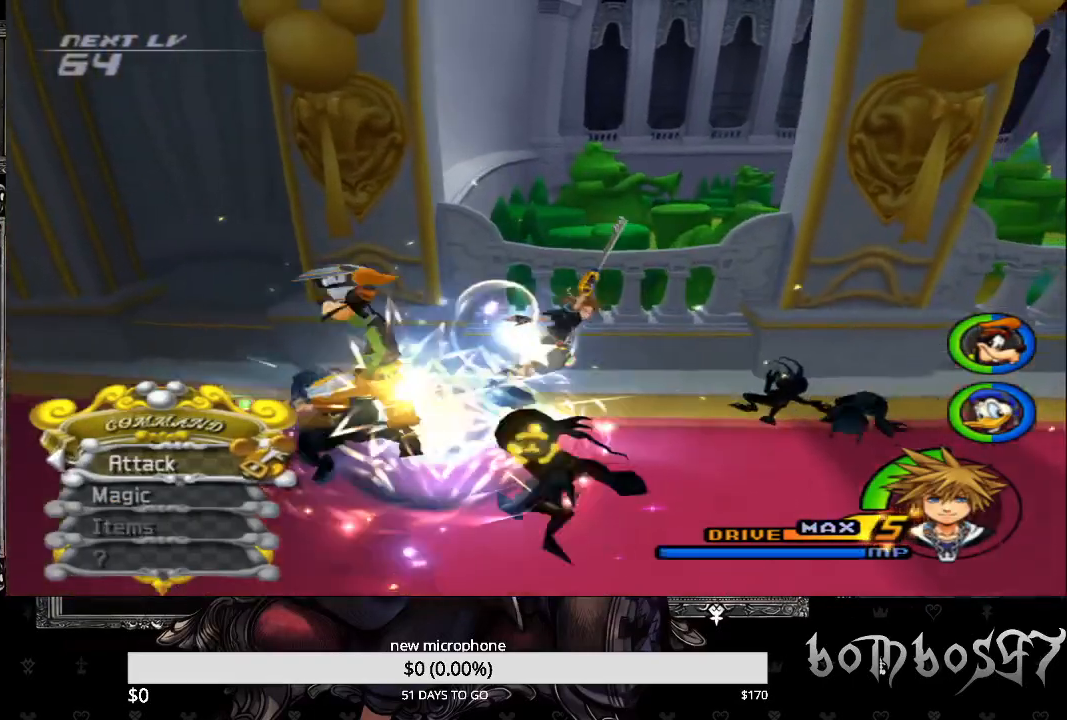
{"dt_ms": 500, "buttons": ["CROSS"], "left_stick": "center", "right_stick": "center", "events": [[67, "CROSS", "up"], [133, "CROSS", "down"], [233, "CROSS", "up"], [300, "CROSS", "down"], [433, "CROSS", "up"], [467, "CROSS", "down"]]}
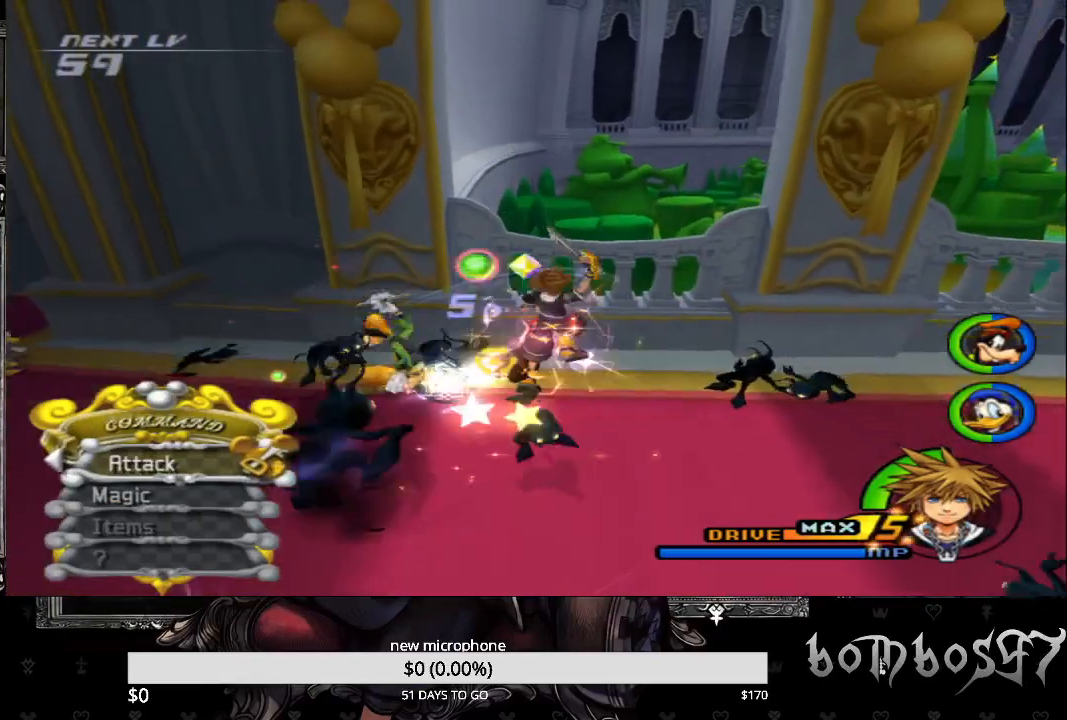
{"dt_ms": 500, "buttons": ["CROSS"], "left_stick": "center", "right_stick": "center", "events": [[100, "CROSS", "up"], [133, "CROSS", "down"], [267, "CROSS", "up"], [333, "CROSS", "down"], [433, "CROSS", "up"], [500, "CROSS", "down"]]}
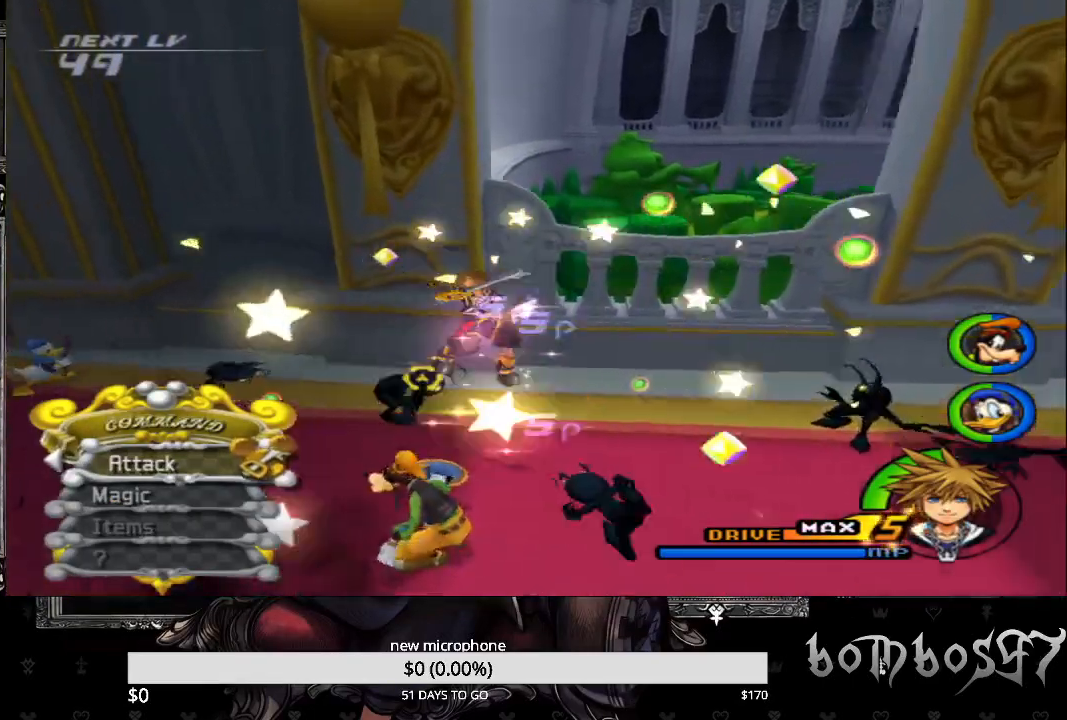
{"dt_ms": 500, "buttons": [], "left_stick": "center", "right_stick": "center", "events": [[133, "CROSS", "up"], [167, "CROSS", "down"], [300, "CROSS", "up"], [333, "CROSS", "down"], [467, "CROSS", "up"]]}
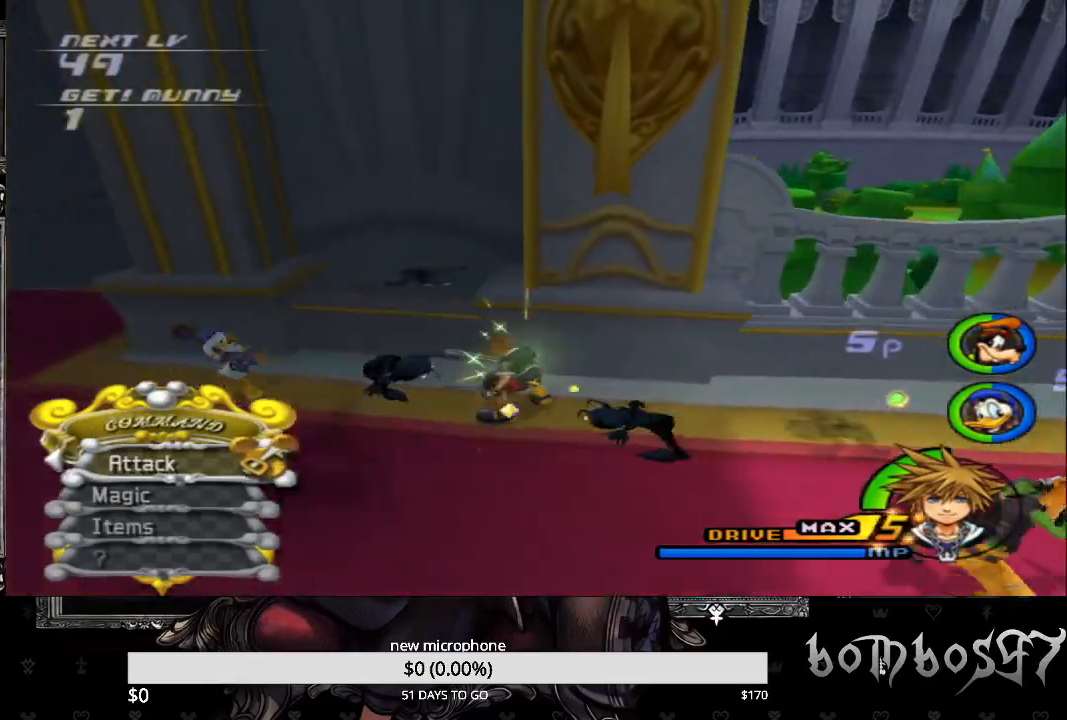
{"dt_ms": 500, "buttons": ["L1", "L2"], "left_stick": "down-right", "right_stick": "center", "events": [[100, "left_stick", "down-right"], [200, "right_stick", "down"], [367, "L1", "down"], [367, "L2", "down"], [400, "right_stick", "center"]]}
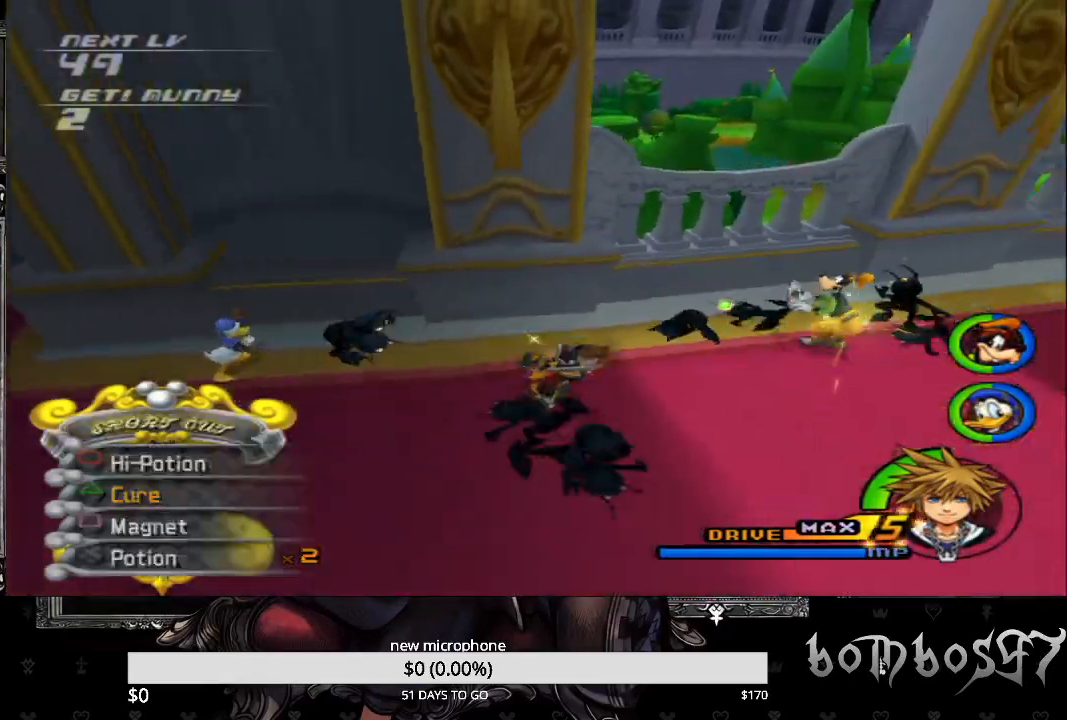
{"dt_ms": 500, "buttons": [], "left_stick": "center", "right_stick": "center"}
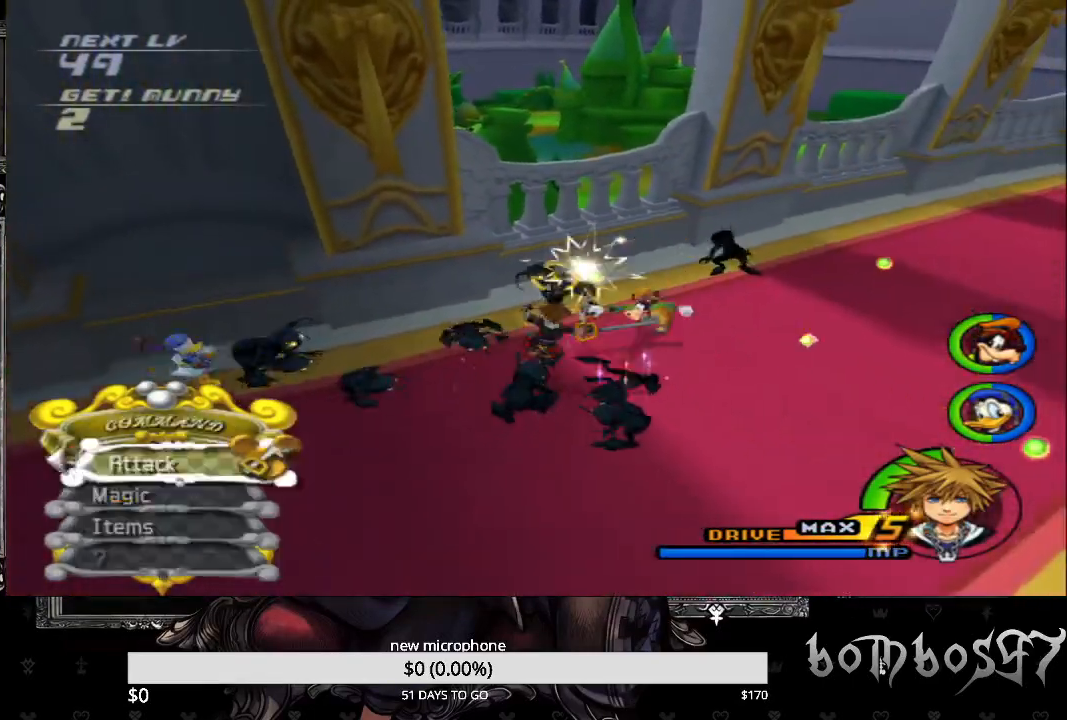
{"dt_ms": 500, "buttons": ["CROSS"], "left_stick": "center", "right_stick": "center", "events": [[167, "CROSS", "down"], [267, "CROSS", "up"], [333, "CROSS", "down"], [433, "CROSS", "up"], [500, "CROSS", "down"]]}
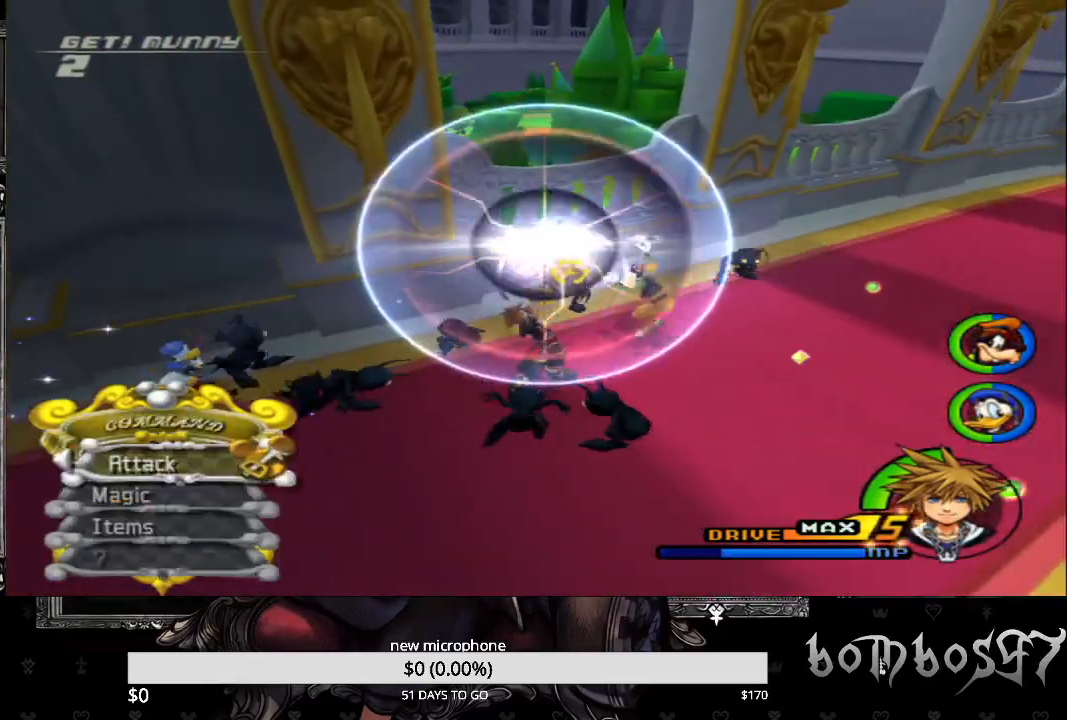
{"dt_ms": 500, "buttons": ["CROSS"], "left_stick": "up-left", "right_stick": "center", "events": [[100, "CROSS", "up"], [167, "CROSS", "down"], [267, "CROSS", "up"], [333, "CROSS", "down"], [433, "CROSS", "up"], [500, "CROSS", "down"], [500, "left_stick", "up-left"]]}
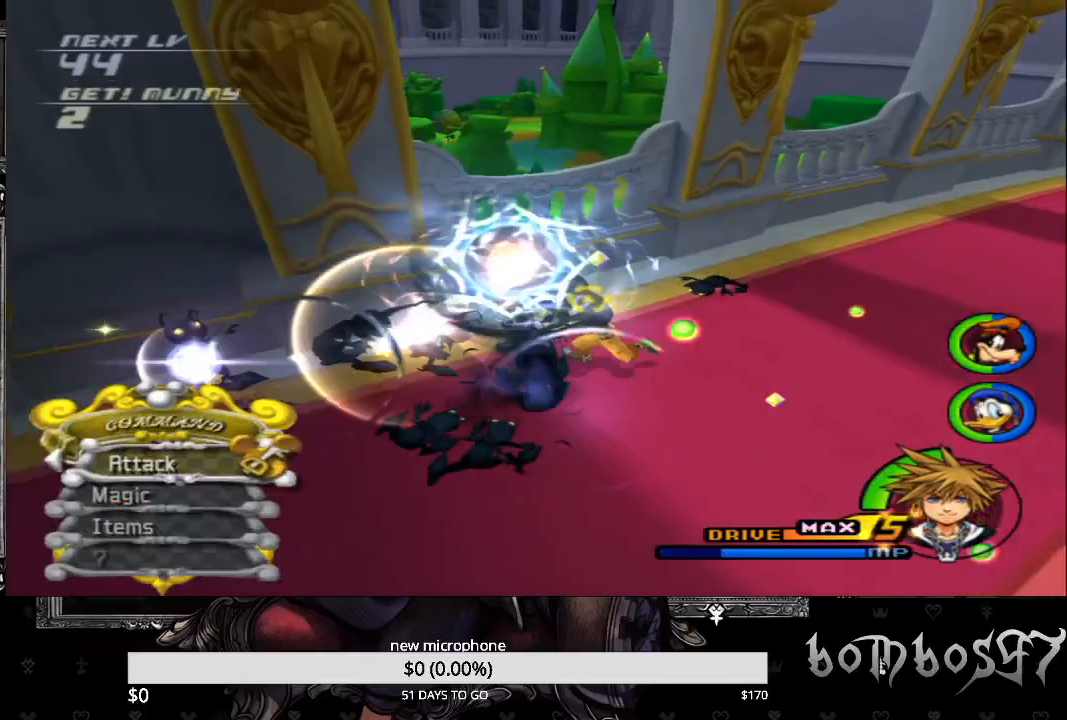
{"dt_ms": 500, "buttons": [], "left_stick": "down-right", "right_stick": "down-left", "events": [[133, "CROSS", "up"], [200, "CROSS", "down"], [200, "left_stick", "up"], [267, "right_stick", "down"], [300, "CROSS", "up"], [300, "left_stick", "down-right"], [333, "right_stick", "down-left"]]}
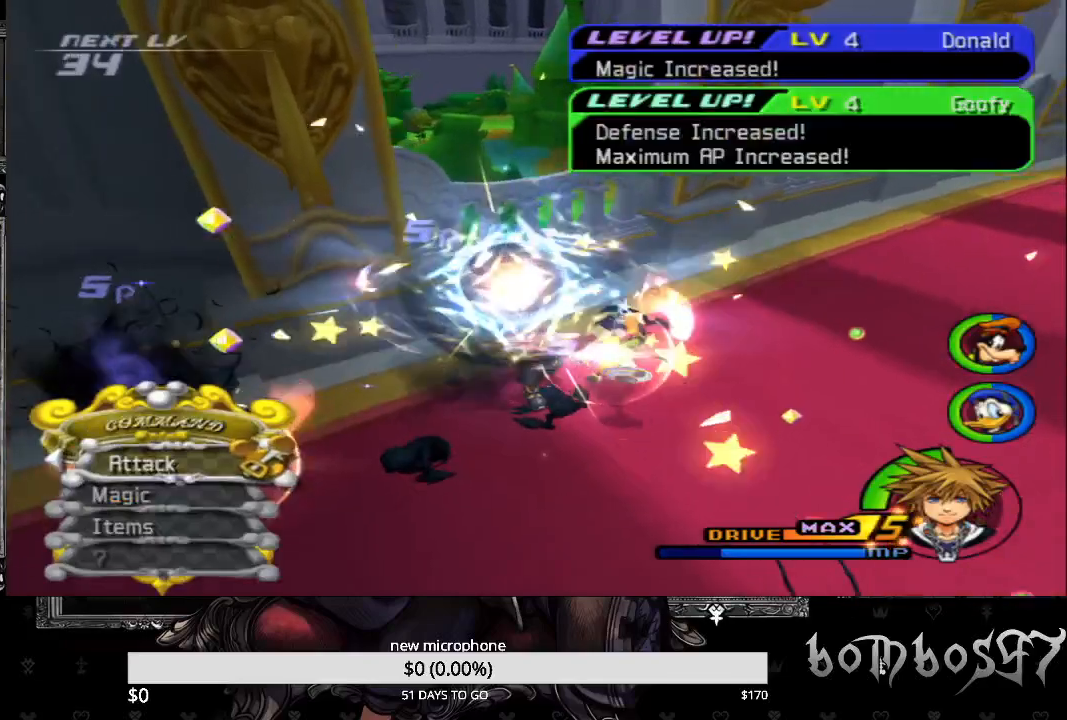
{"dt_ms": 500, "buttons": [], "left_stick": "down", "right_stick": "center", "events": [[167, "right_stick", "center"], [200, "left_stick", "down"], [367, "CROSS", "down"], [500, "CROSS", "up"]]}
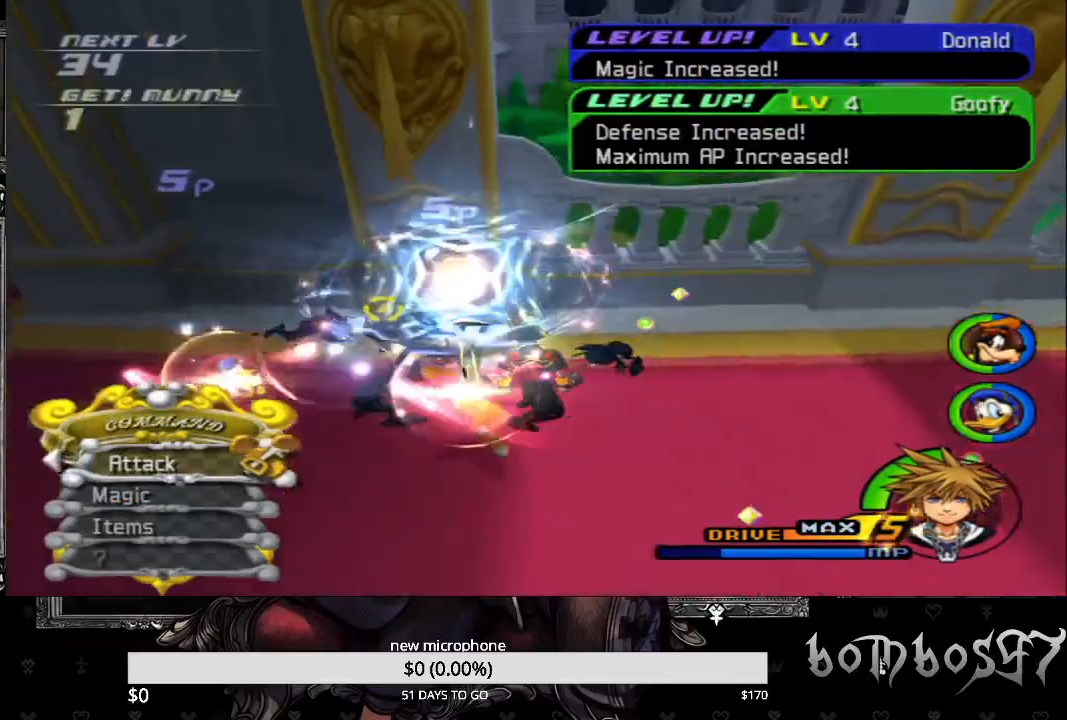
{"dt_ms": 500, "buttons": [], "left_stick": "center", "right_stick": "center", "events": [[67, "CROSS", "down"], [67, "left_stick", "center"], [167, "CROSS", "up"], [233, "CROSS", "down"], [367, "CROSS", "up"], [400, "CROSS", "down"], [500, "CROSS", "up"]]}
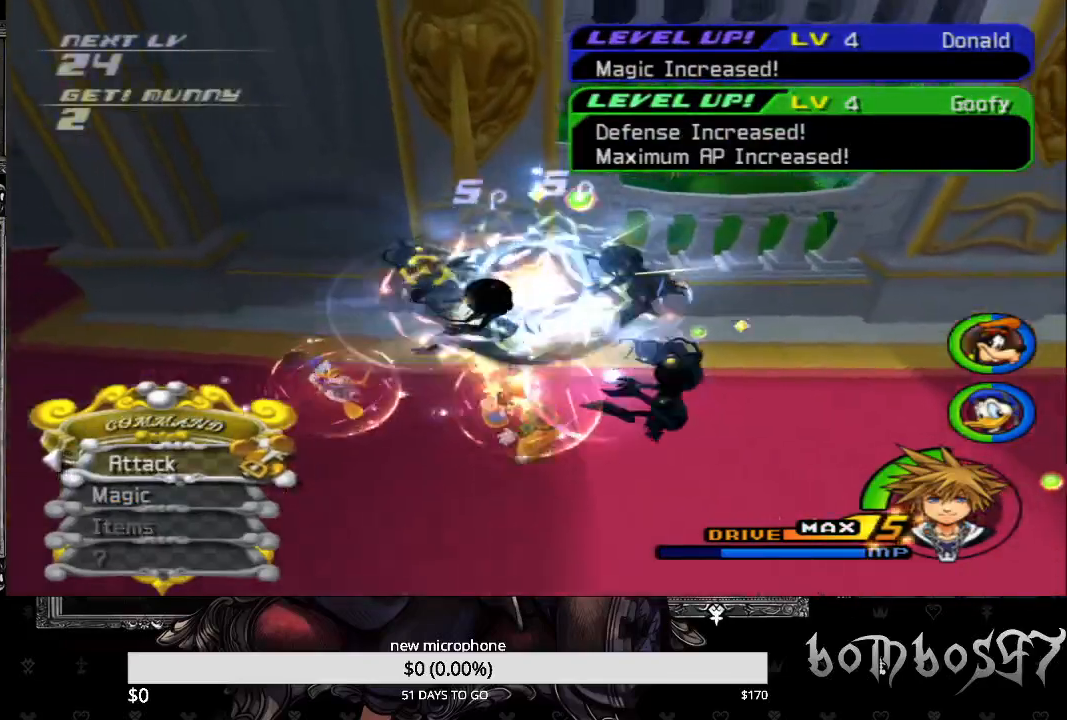
{"dt_ms": 500, "buttons": ["CROSS"], "left_stick": "center", "right_stick": "left", "events": [[67, "CROSS", "down"], [200, "CROSS", "up"], [233, "right_stick", "left"], [267, "CROSS", "down"], [367, "CROSS", "up"], [433, "CROSS", "down"]]}
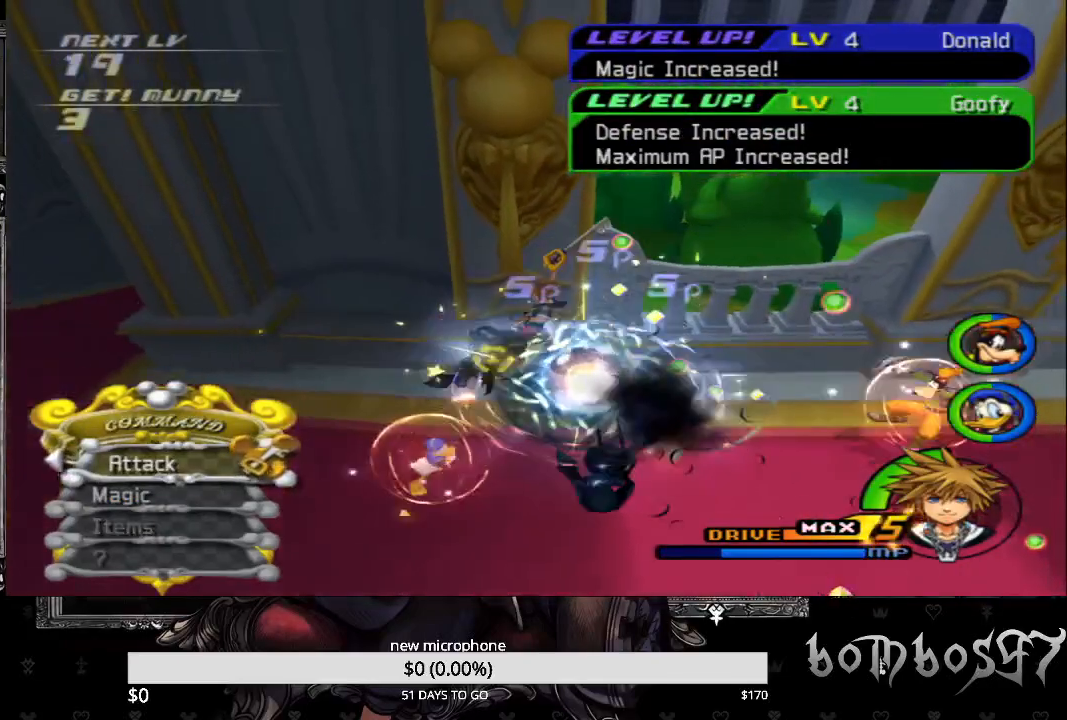
{"dt_ms": 500, "buttons": ["CROSS"], "left_stick": "center", "right_stick": "center", "events": [[67, "CROSS", "up"], [67, "right_stick", "center"], [133, "CROSS", "down"], [233, "CROSS", "up"], [300, "CROSS", "down"], [433, "CROSS", "up"], [467, "CROSS", "down"]]}
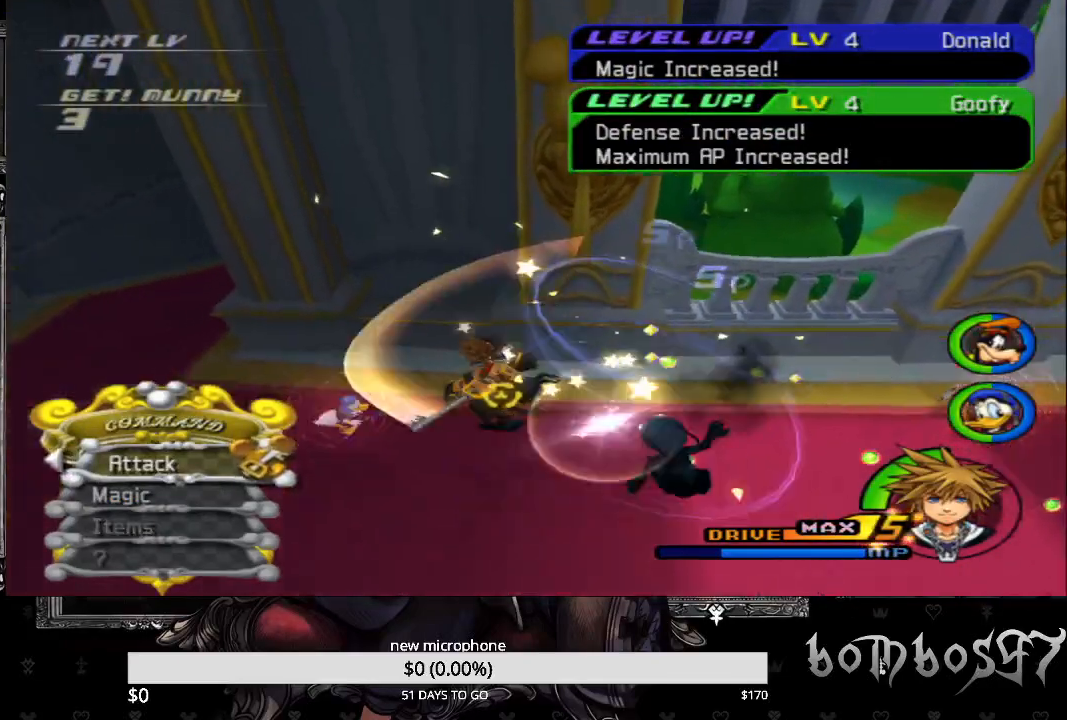
{"dt_ms": 500, "buttons": [], "left_stick": "right", "right_stick": "center", "events": [[100, "CROSS", "up"], [167, "CROSS", "down"], [300, "CROSS", "up"], [333, "CROSS", "down"], [333, "left_stick", "right"], [467, "CROSS", "up"]]}
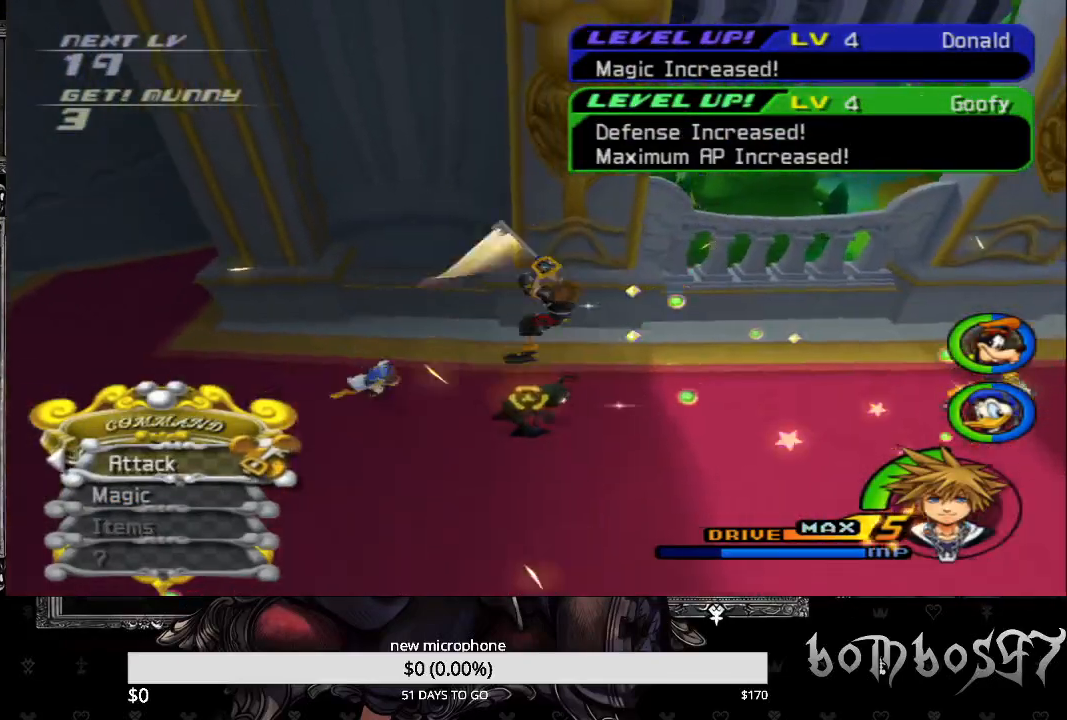
{"dt_ms": 500, "buttons": ["CROSS"], "left_stick": "center", "right_stick": "center", "events": [[67, "CROSS", "down"], [200, "CROSS", "up"], [233, "left_stick", "center"], [267, "CROSS", "down"], [367, "CROSS", "up"], [467, "CROSS", "down"]]}
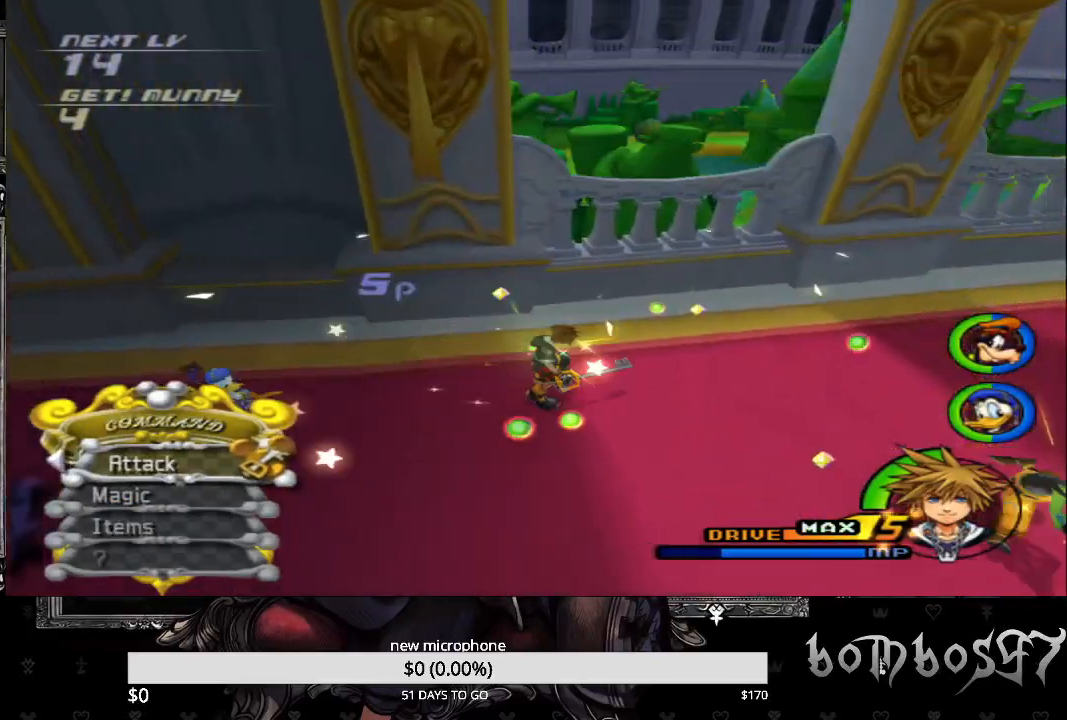
{"dt_ms": 500, "buttons": [], "left_stick": "down", "right_stick": "center", "events": [[33, "CROSS", "up"], [100, "left_stick", "down"]]}
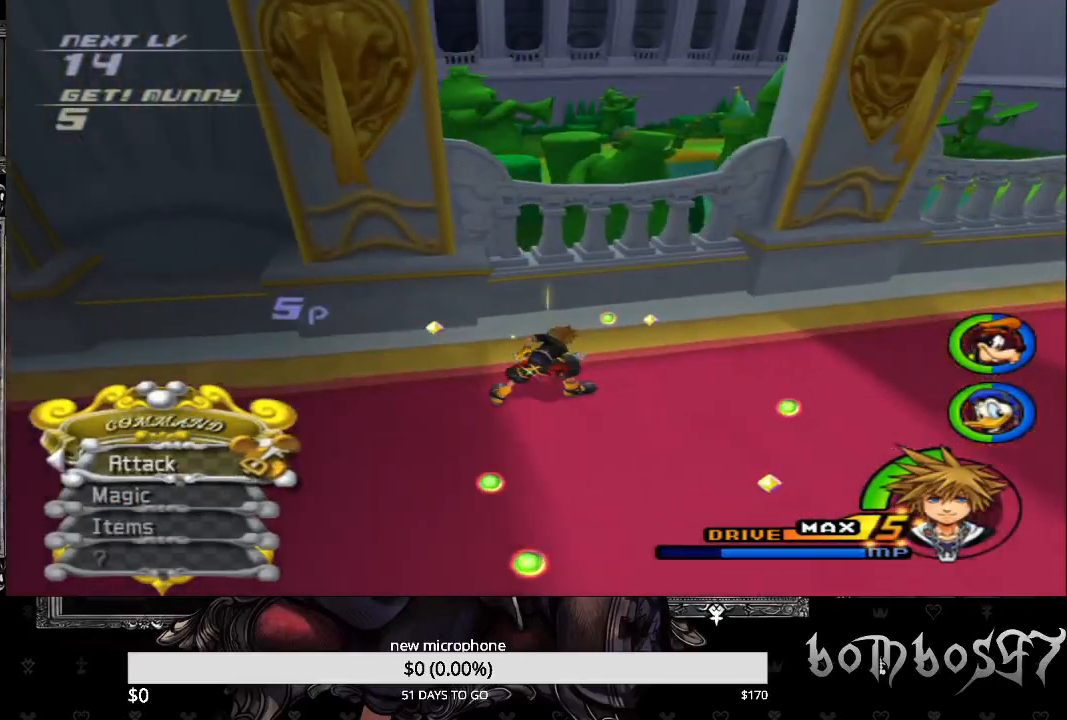
{"dt_ms": 500, "buttons": [], "left_stick": "down-left", "right_stick": "center", "events": [[33, "R1", "down"], [33, "left_stick", "center"], [167, "R1", "up"], [200, "left_stick", "down"], [500, "left_stick", "down-left"]]}
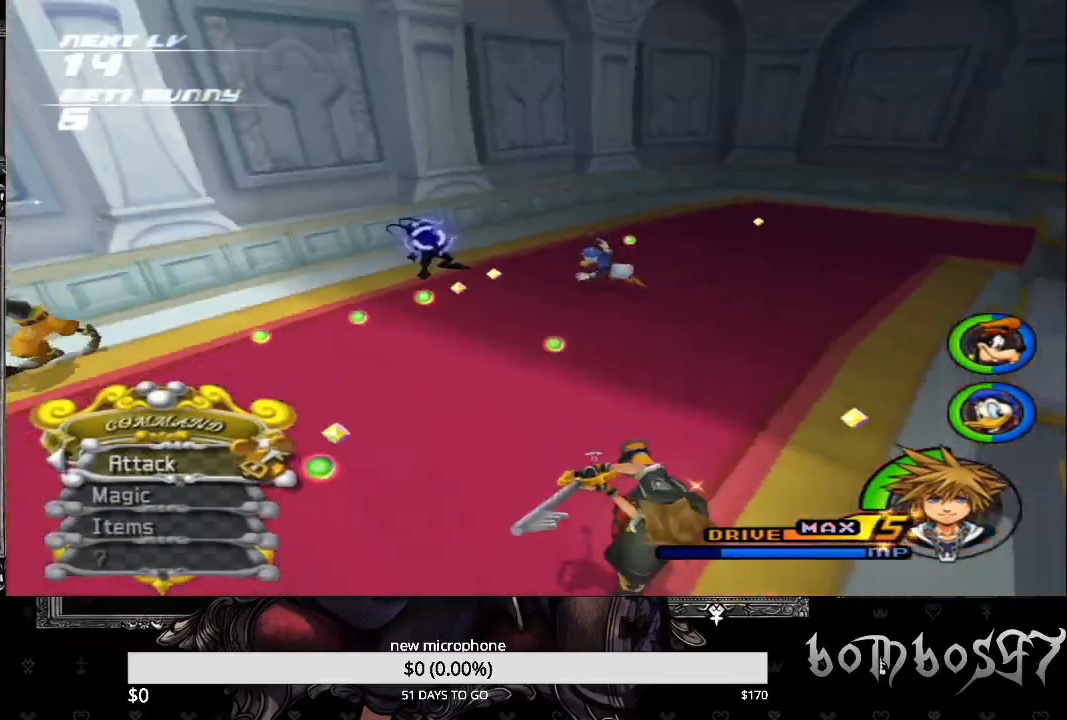
{"dt_ms": 500, "buttons": [], "left_stick": "up-left", "right_stick": "center", "events": [[133, "left_stick", "left"], [233, "left_stick", "up-left"], [333, "R1", "down"], [500, "R1", "up"]]}
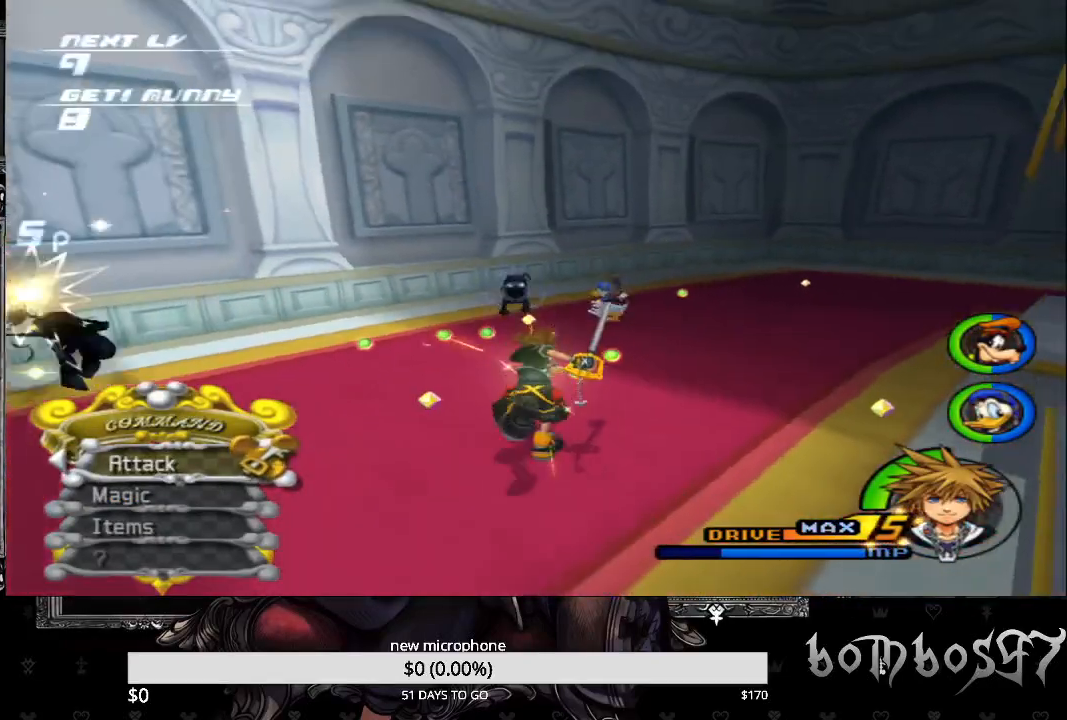
{"dt_ms": 500, "buttons": ["CROSS", "R1"], "left_stick": "up-left", "right_stick": "center", "events": [[467, "CROSS", "down"], [467, "R1", "down"]]}
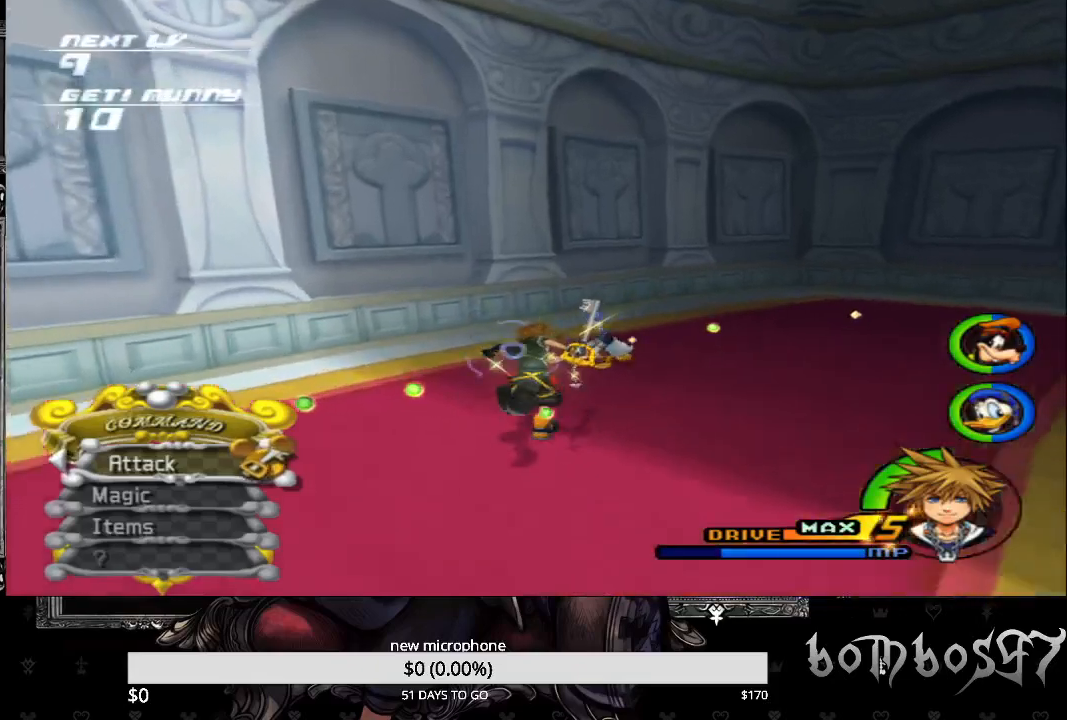
{"dt_ms": 500, "buttons": [], "left_stick": "center", "right_stick": "center", "events": [[100, "CROSS", "up"], [100, "R1", "up"], [100, "left_stick", "up"], [167, "CROSS", "down"], [233, "left_stick", "center"], [300, "CROSS", "up"], [367, "CROSS", "down"], [500, "CROSS", "up"]]}
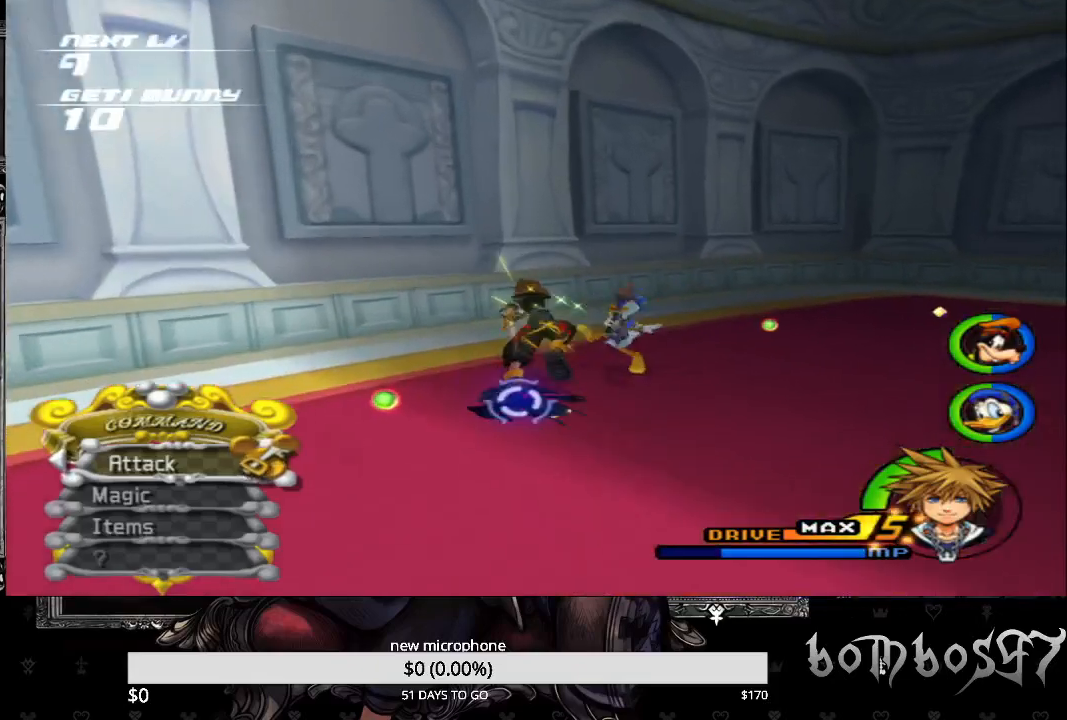
{"dt_ms": 500, "buttons": ["CROSS"], "left_stick": "center", "right_stick": "center", "events": [[67, "CROSS", "down"], [167, "CROSS", "up"], [267, "CROSS", "down"], [367, "CROSS", "up"], [467, "CROSS", "down"]]}
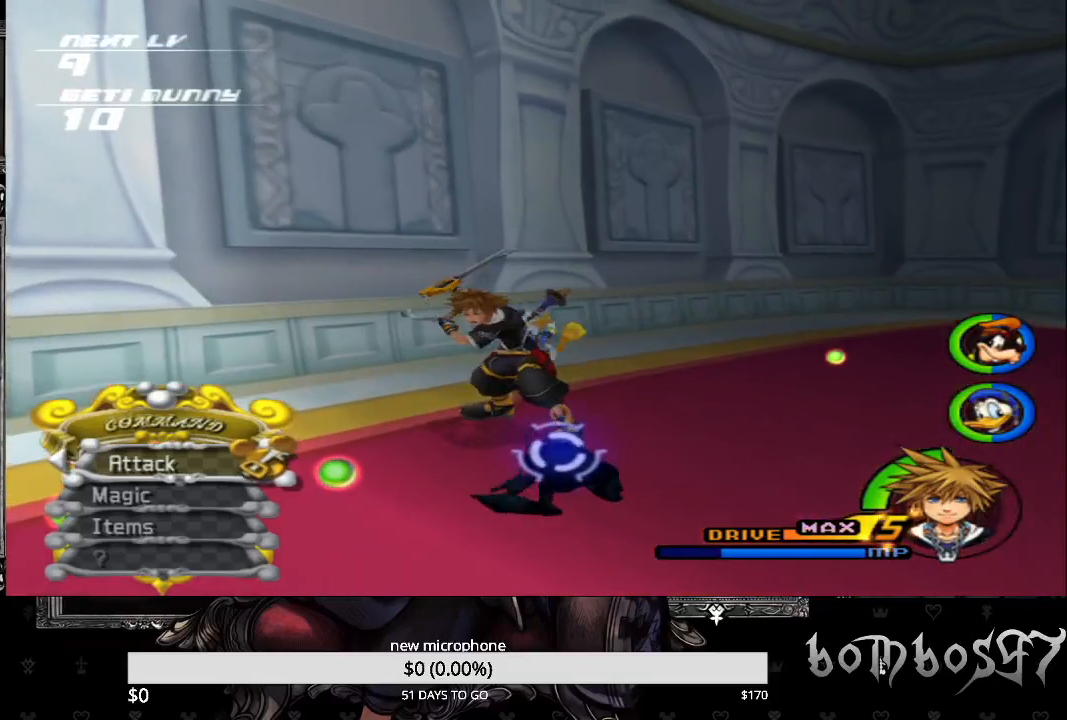
{"dt_ms": 500, "buttons": ["CROSS"], "left_stick": "center", "right_stick": "center", "events": [[67, "CROSS", "up"], [133, "CROSS", "down"], [267, "CROSS", "up"], [333, "CROSS", "down"], [433, "CROSS", "up"], [500, "CROSS", "down"]]}
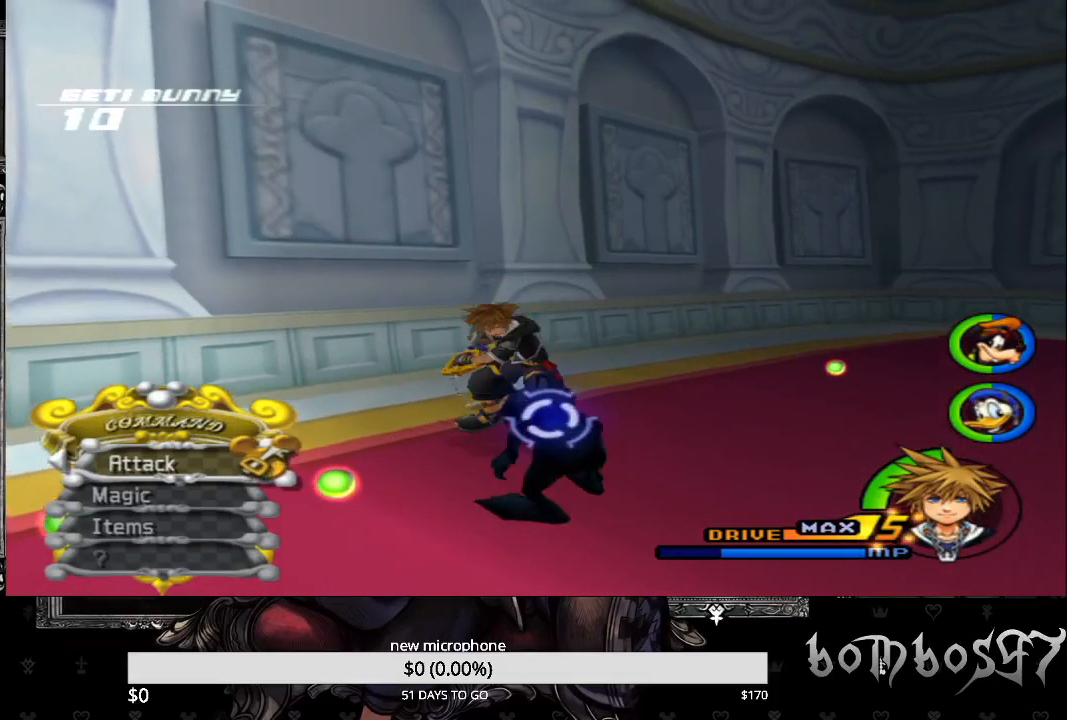
{"dt_ms": 500, "buttons": [], "left_stick": "center", "right_stick": "center", "events": [[133, "CROSS", "up"], [200, "CROSS", "down"], [300, "CROSS", "up"], [367, "CROSS", "down"], [467, "CROSS", "up"]]}
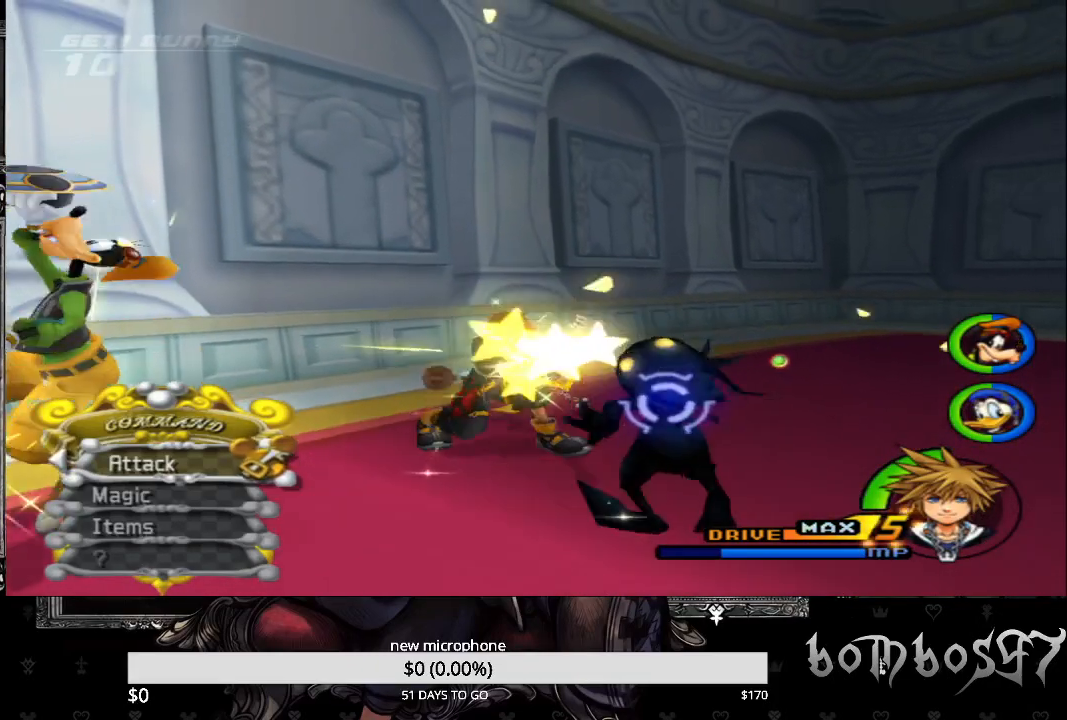
{"dt_ms": 500, "buttons": [], "left_stick": "center", "right_stick": "left", "events": [[33, "CROSS", "down"], [167, "CROSS", "up"], [200, "CROSS", "down"], [300, "right_stick", "left"], [333, "CROSS", "up"], [400, "CROSS", "down"], [500, "CROSS", "up"]]}
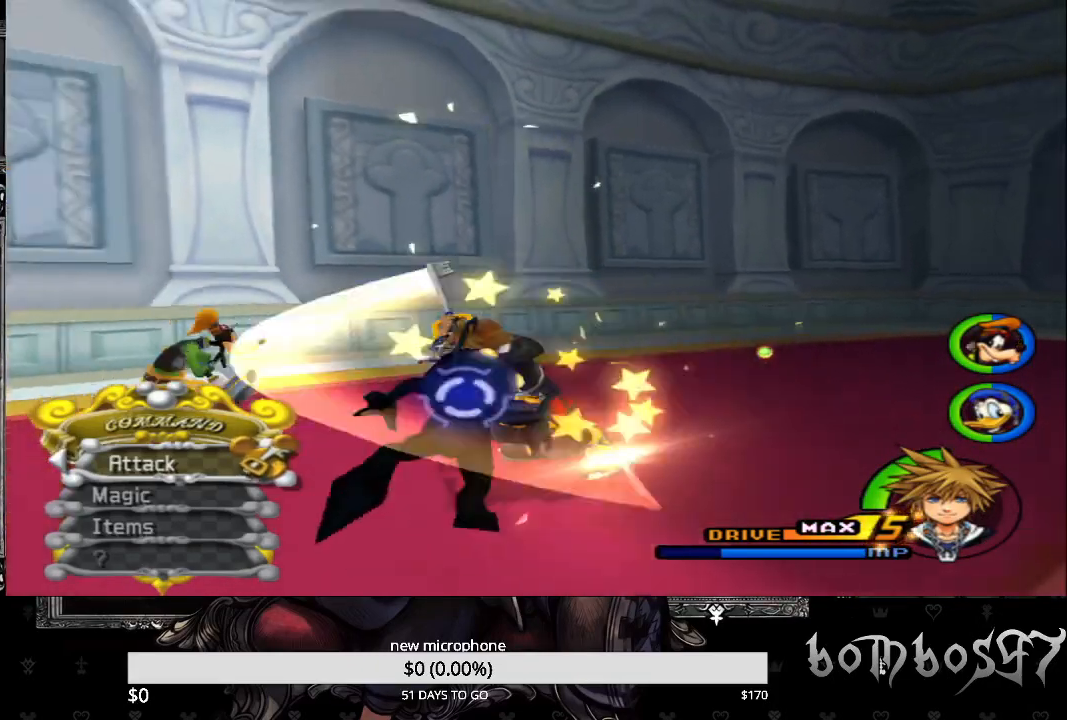
{"dt_ms": 500, "buttons": ["CROSS"], "left_stick": "center", "right_stick": "center", "events": [[67, "CROSS", "down"], [200, "CROSS", "up"], [233, "CROSS", "down"], [233, "right_stick", "center"], [367, "CROSS", "up"], [433, "CROSS", "down"]]}
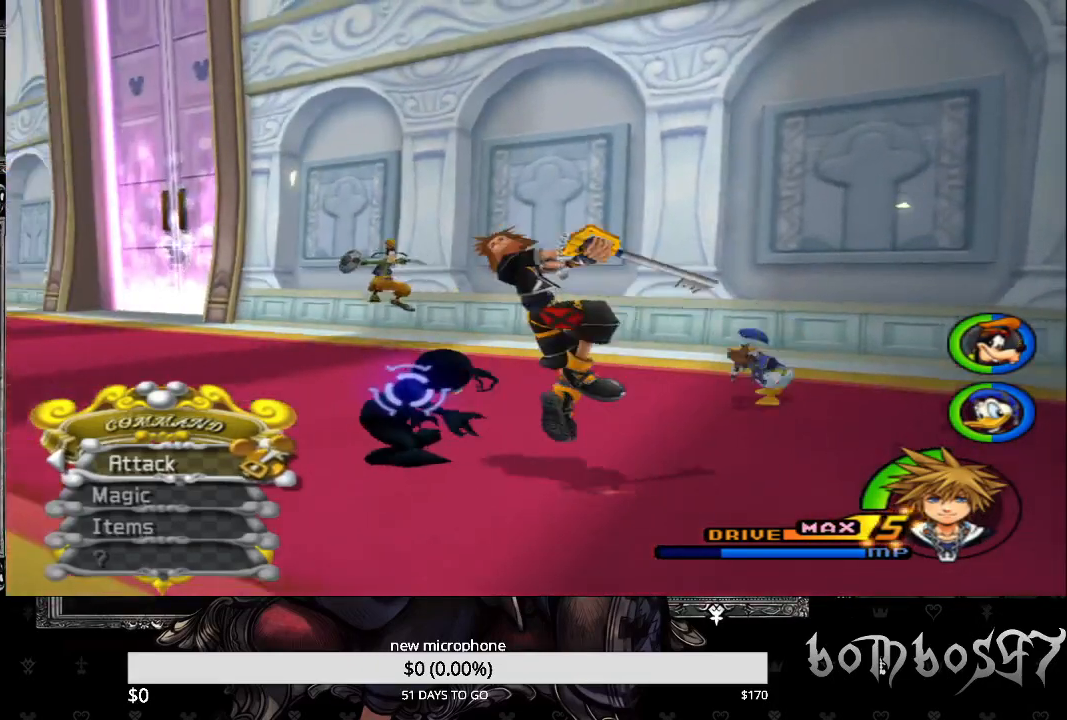
{"dt_ms": 500, "buttons": [], "left_stick": "center", "right_stick": "center", "events": [[33, "CROSS", "up"], [100, "right_stick", "down-left"], [500, "right_stick", "center"]]}